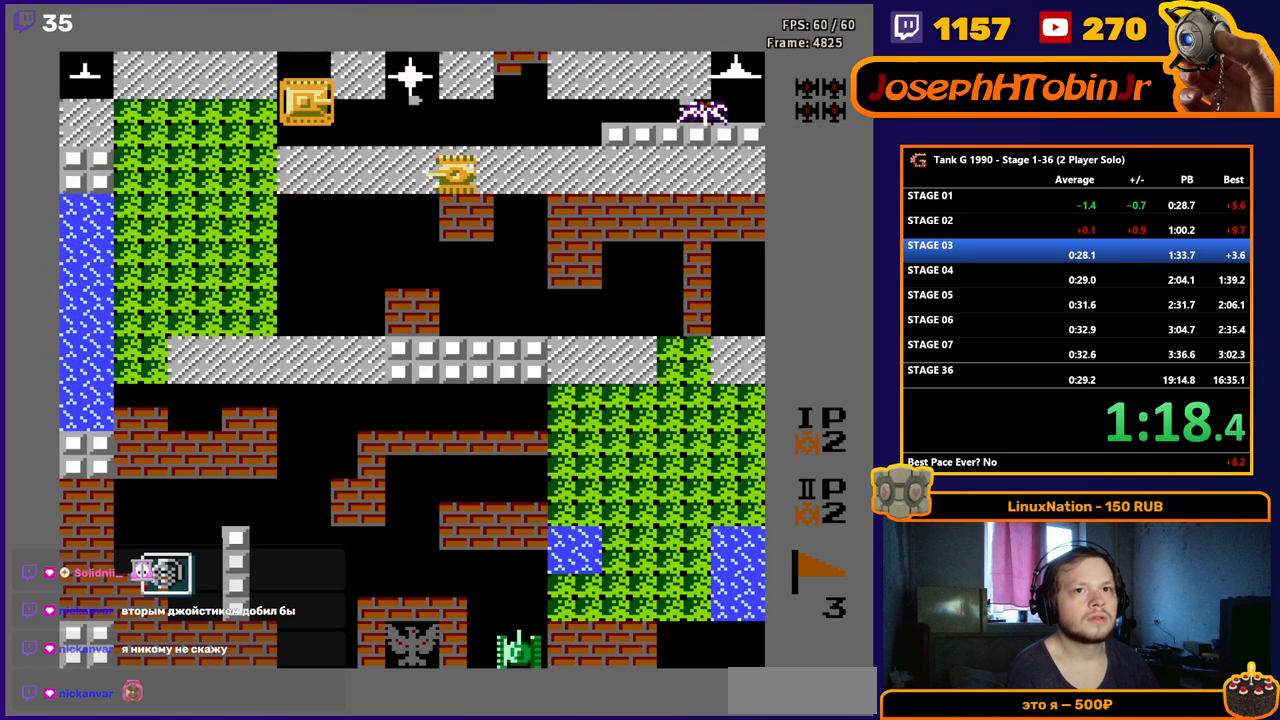
Gameplay with a controller (Nintendo layout); each line is a JSON object with the inputs held at the frame after it. "events" lists button and stick changes between this image and that frame as [ms after this image, input, new state], when the widget could be followed in between. Not read: L3 R3.
{"buttons": ["B"], "events": [[217, "DPAD_RIGHT", "down"], [467, "DPAD_RIGHT", "up"]]}
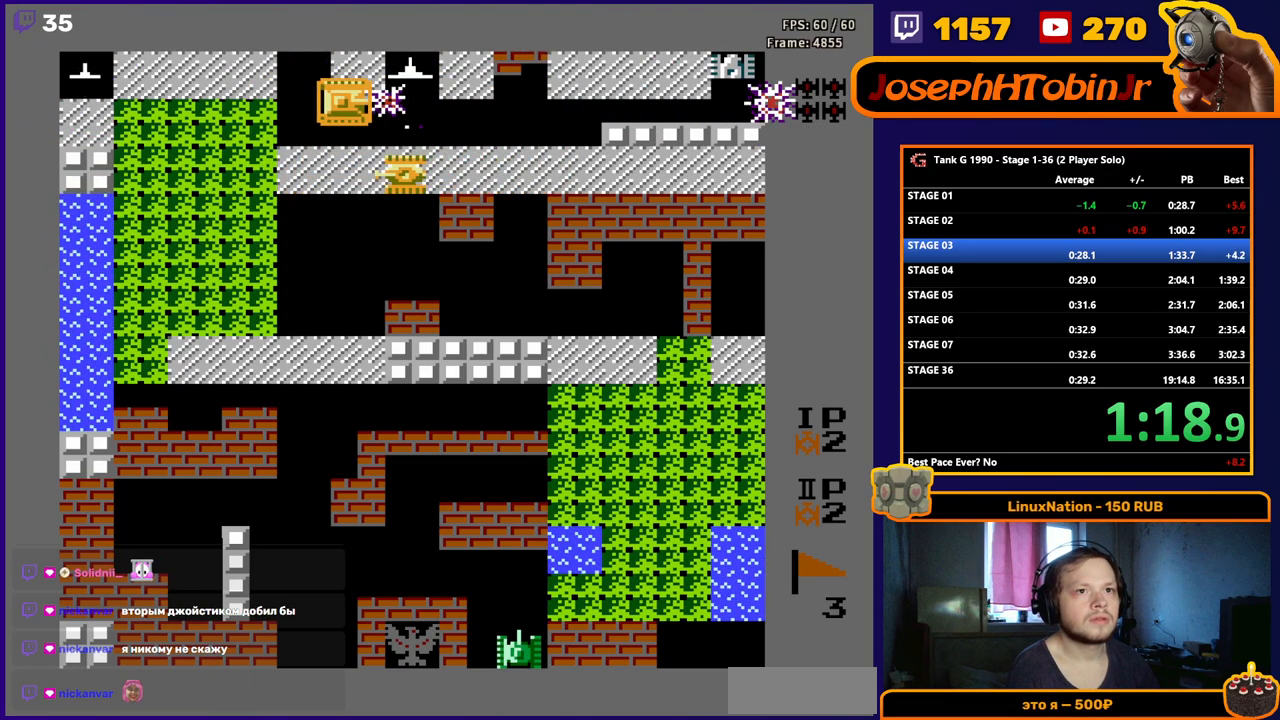
{"buttons": ["B"], "events": [[200, "B", "up"], [200, "DPAD_DOWN", "down"], [283, "B", "down"], [300, "DPAD_DOWN", "up"]]}
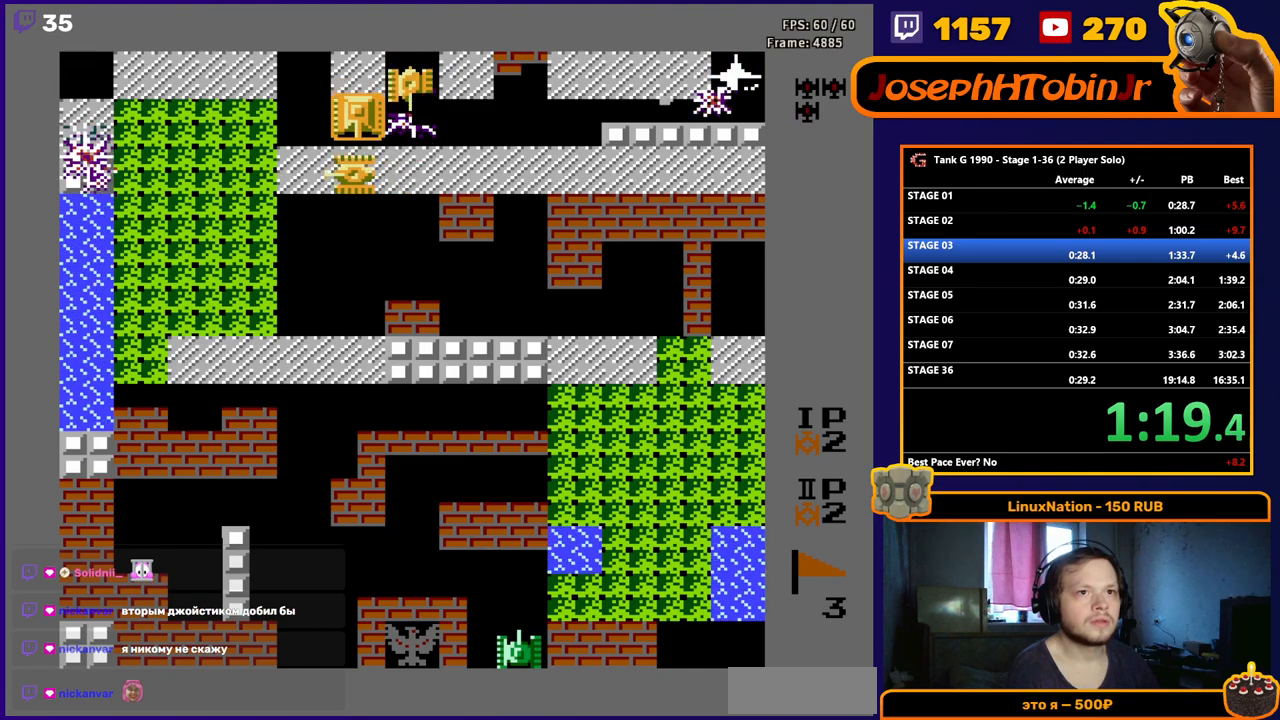
{"buttons": ["B", "DPAD_LEFT"], "events": [[217, "DPAD_LEFT", "down"], [250, "B", "up"], [317, "B", "down"]]}
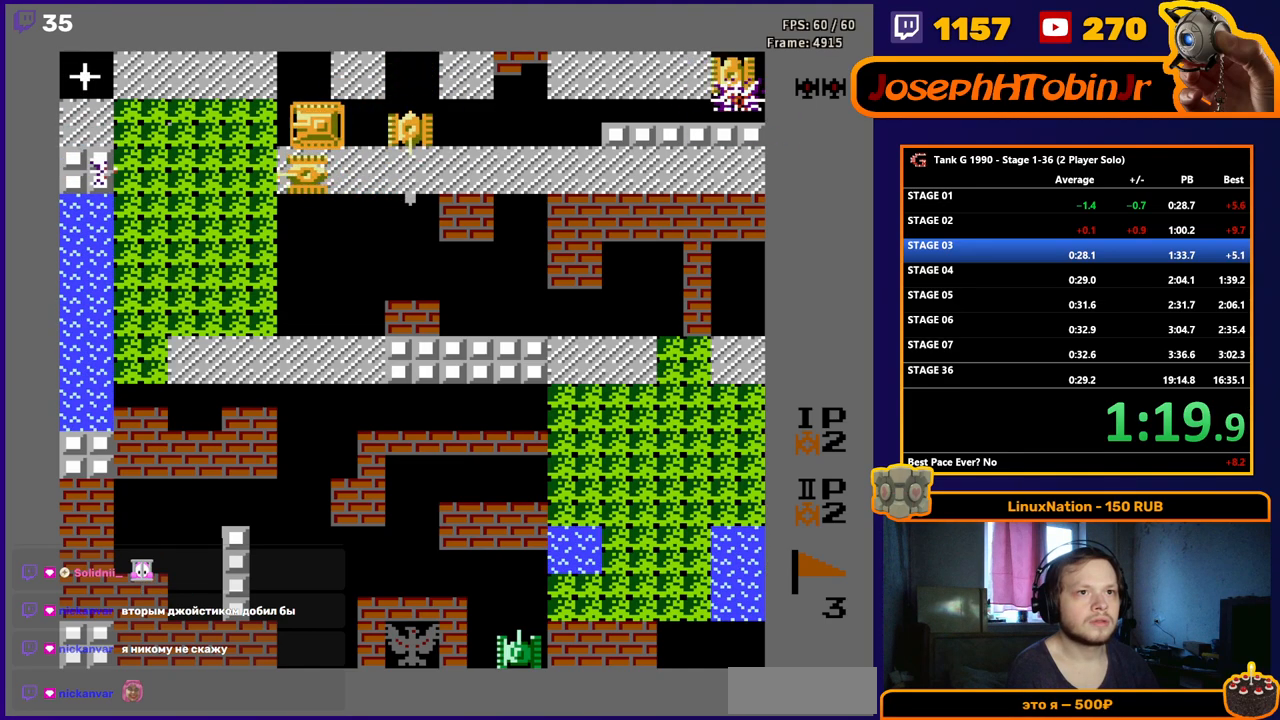
{"buttons": ["B"], "events": [[167, "B", "up"], [283, "DPAD_DOWN", "down"], [300, "DPAD_LEFT", "up"], [333, "B", "down"], [400, "DPAD_DOWN", "up"]]}
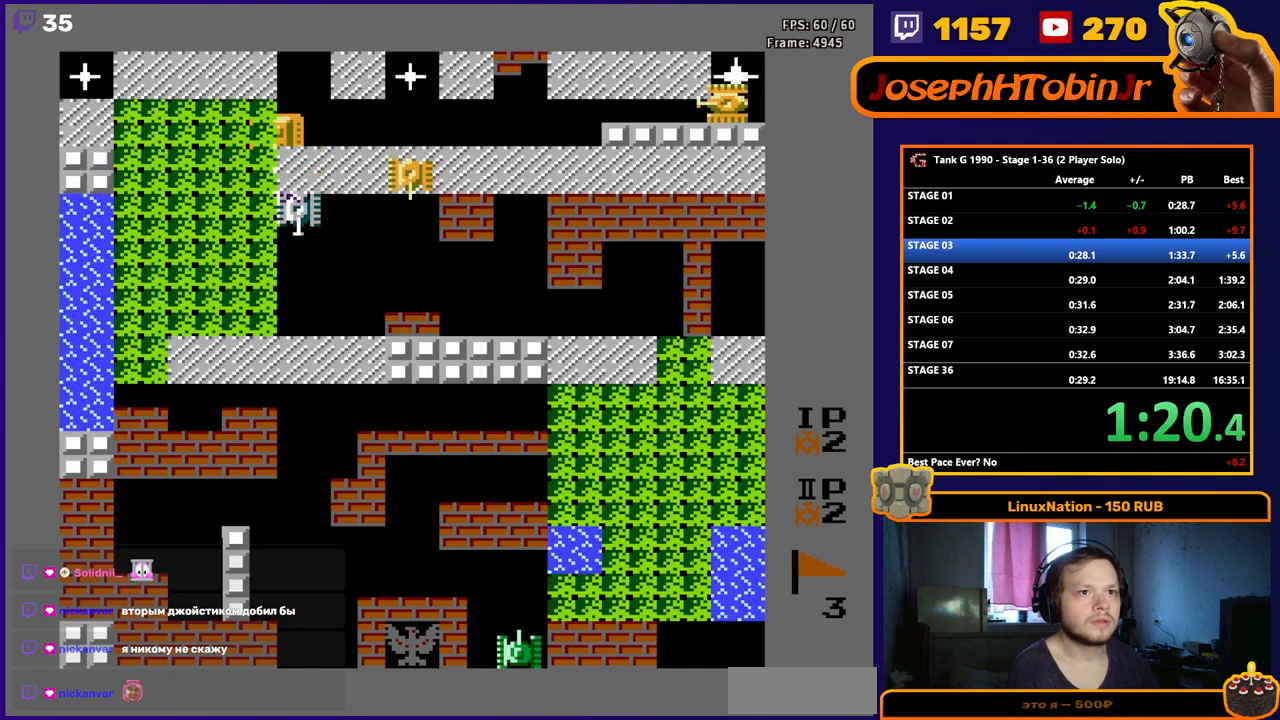
{"buttons": ["B"], "events": [[100, "DPAD_UP", "down"], [133, "B", "up"], [283, "DPAD_LEFT", "down"], [300, "DPAD_UP", "up"], [350, "B", "down"], [450, "DPAD_LEFT", "up"]]}
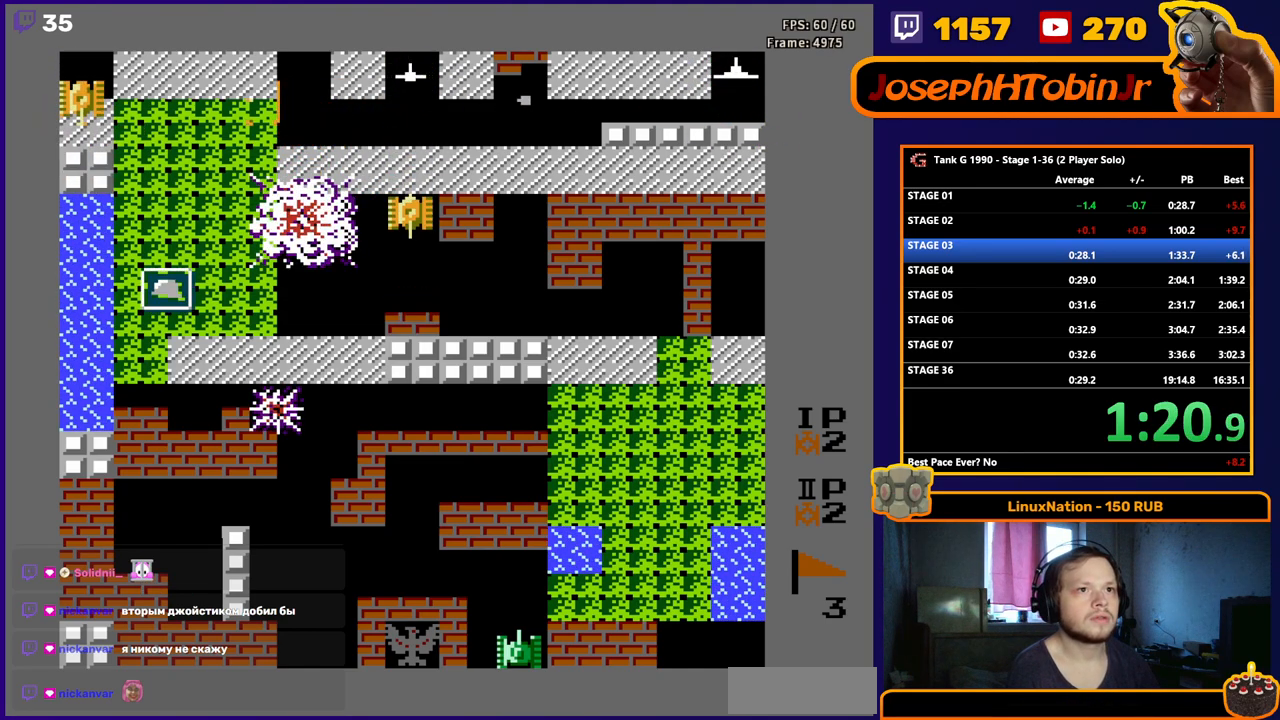
{"buttons": ["B"], "events": [[50, "DPAD_RIGHT", "down"], [433, "DPAD_RIGHT", "up"]]}
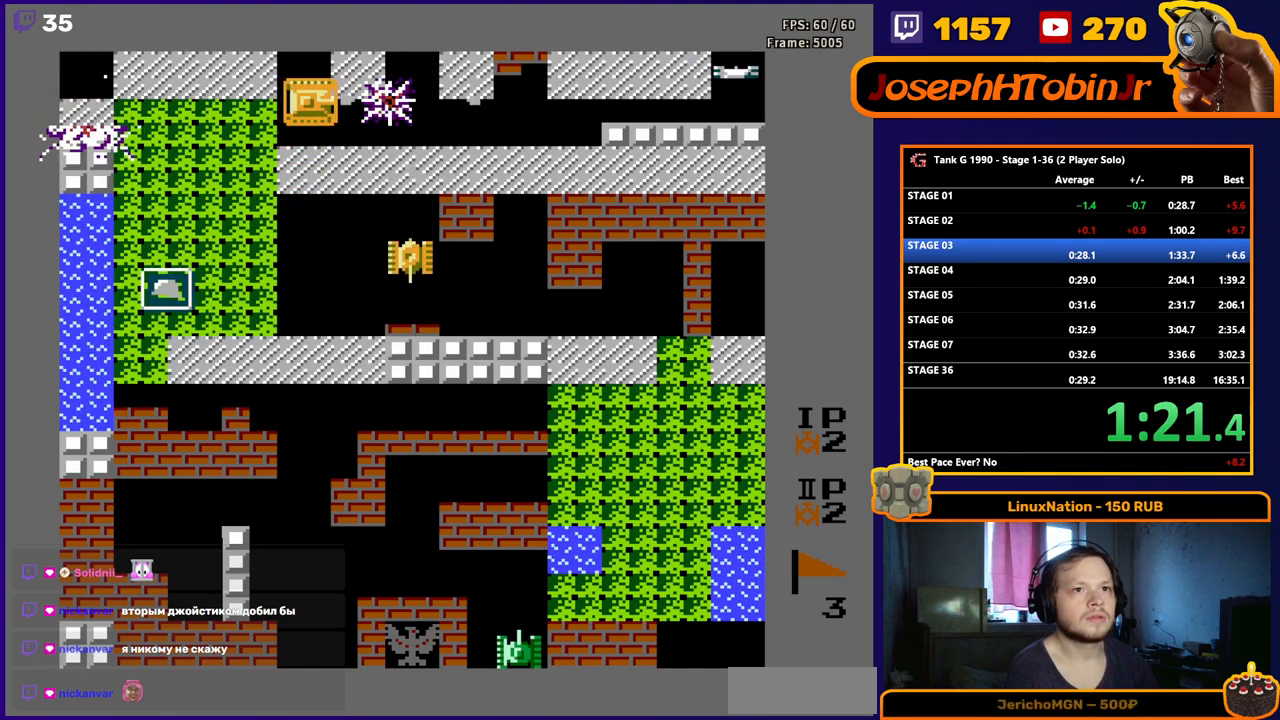
{"buttons": ["B", "DPAD_RIGHT"], "events": [[33, "DPAD_RIGHT", "down"], [333, "DPAD_RIGHT", "up"], [417, "DPAD_RIGHT", "down"]]}
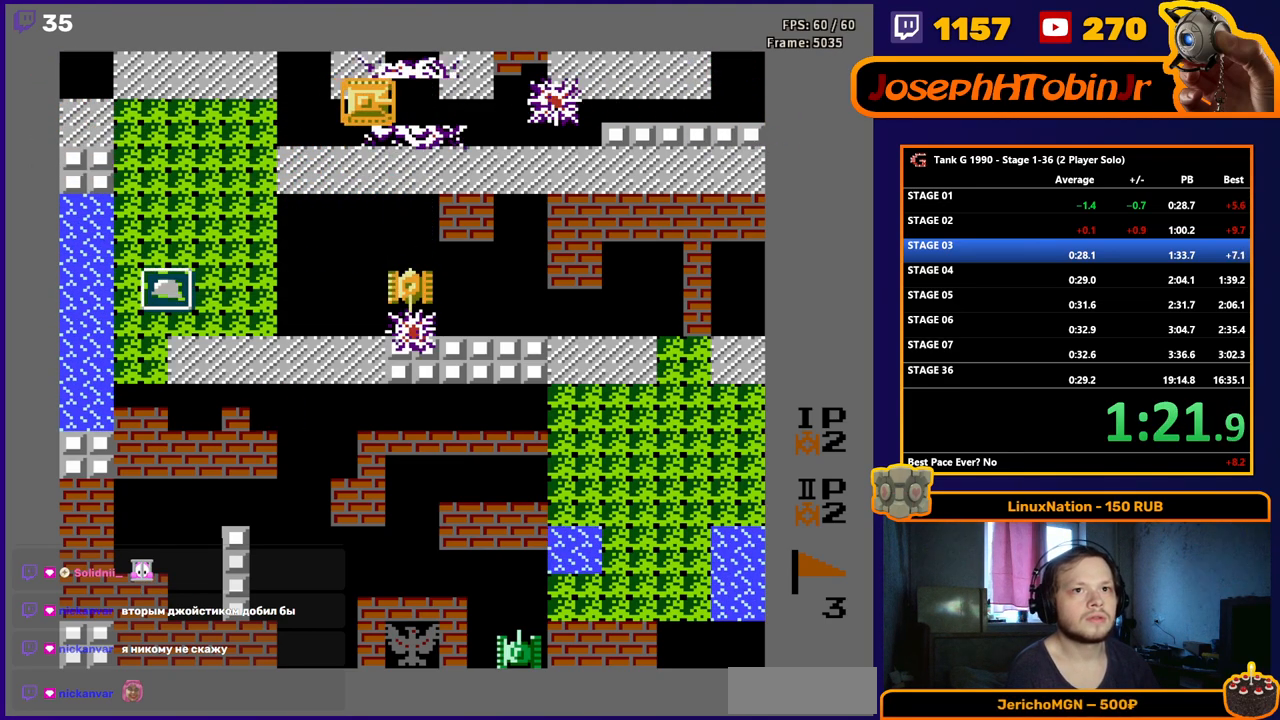
{"buttons": ["B", "DPAD_DOWN"], "events": [[217, "DPAD_DOWN", "down"], [217, "DPAD_RIGHT", "up"]]}
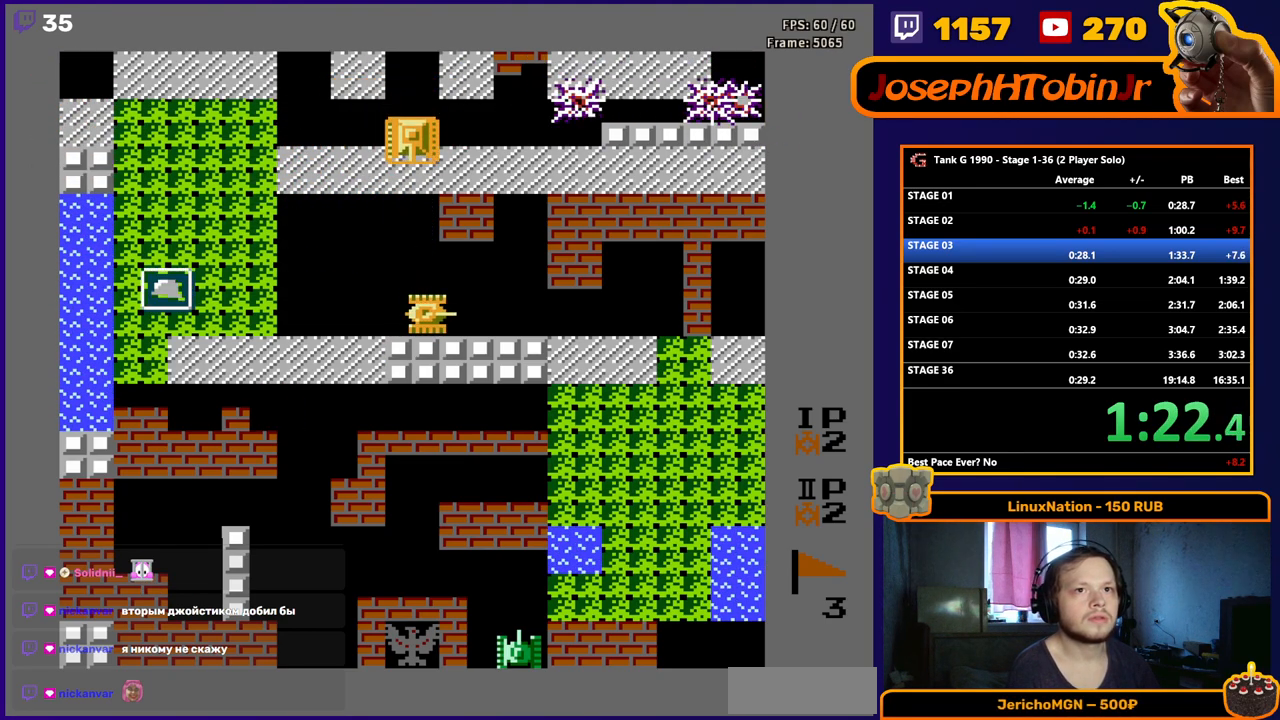
{"buttons": ["DPAD_DOWN"], "events": [[200, "B", "up"]]}
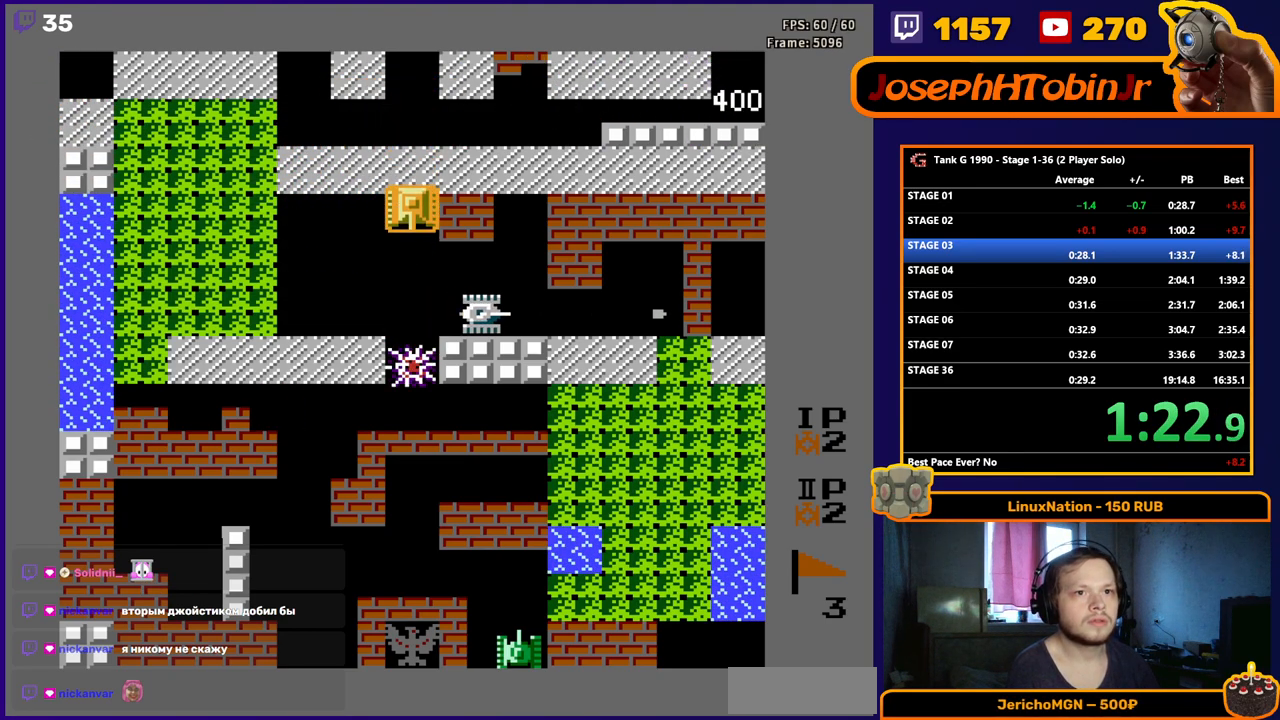
{"buttons": ["DPAD_DOWN"], "events": []}
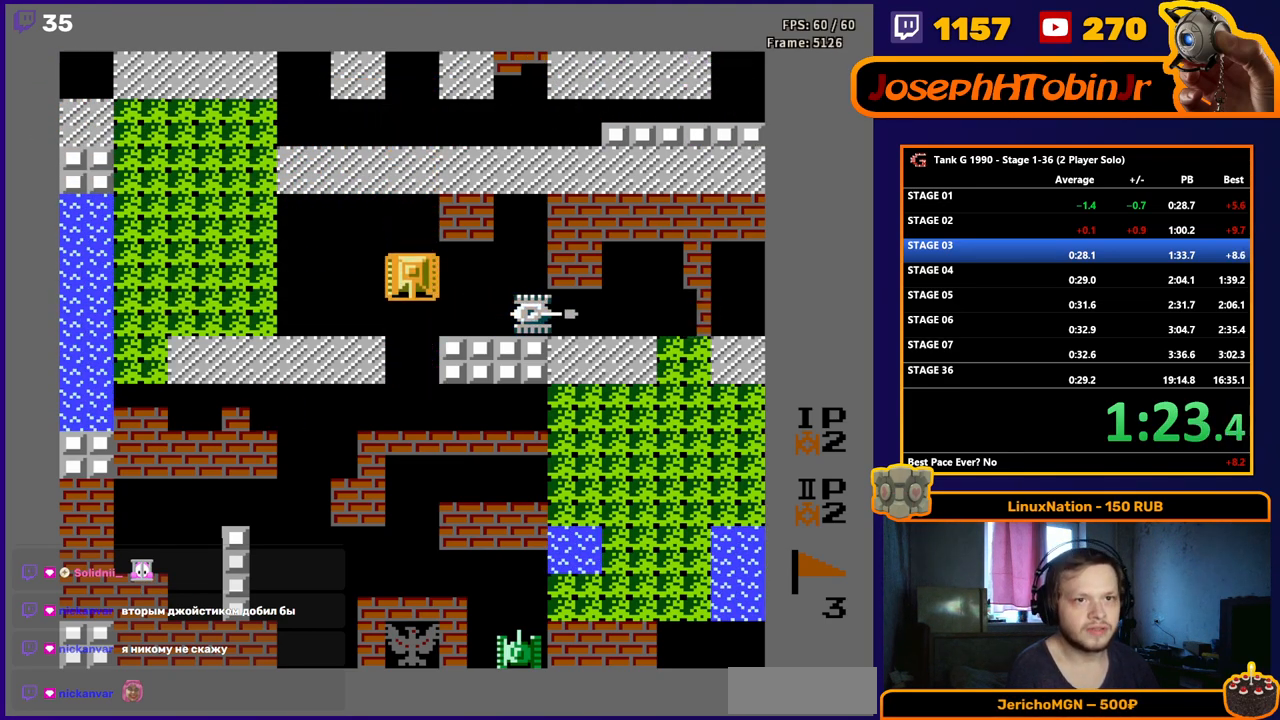
{"buttons": ["B", "DPAD_RIGHT"], "events": [[67, "DPAD_DOWN", "up"], [67, "DPAD_RIGHT", "down"], [100, "B", "down"]]}
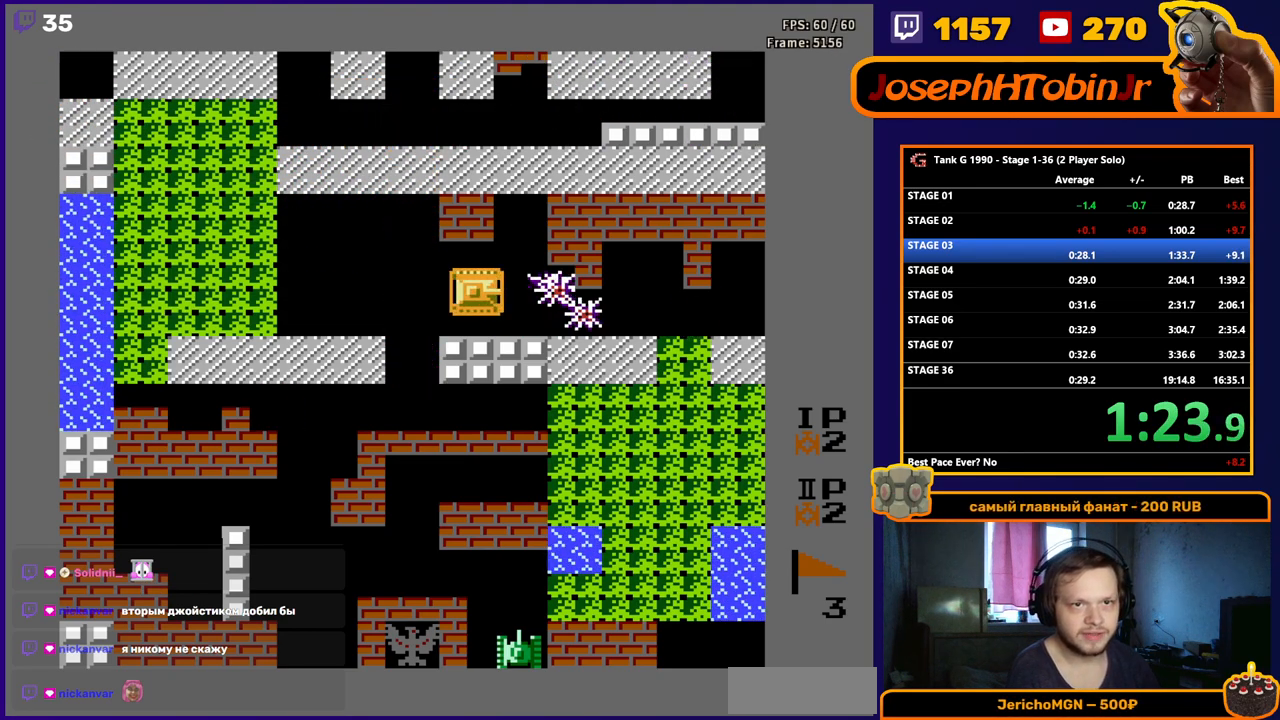
{"buttons": ["DPAD_LEFT"], "events": [[150, "DPAD_RIGHT", "up"], [167, "B", "up"], [217, "DPAD_LEFT", "down"]]}
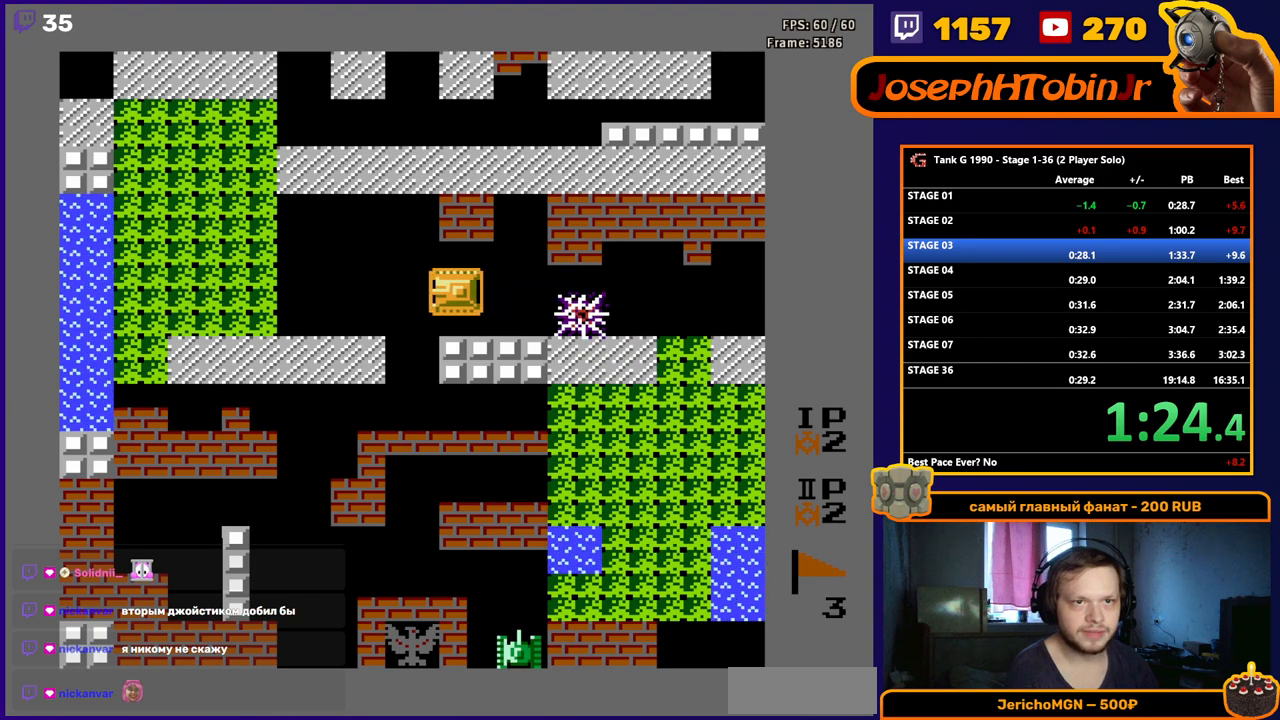
{"buttons": ["DPAD_LEFT"], "events": []}
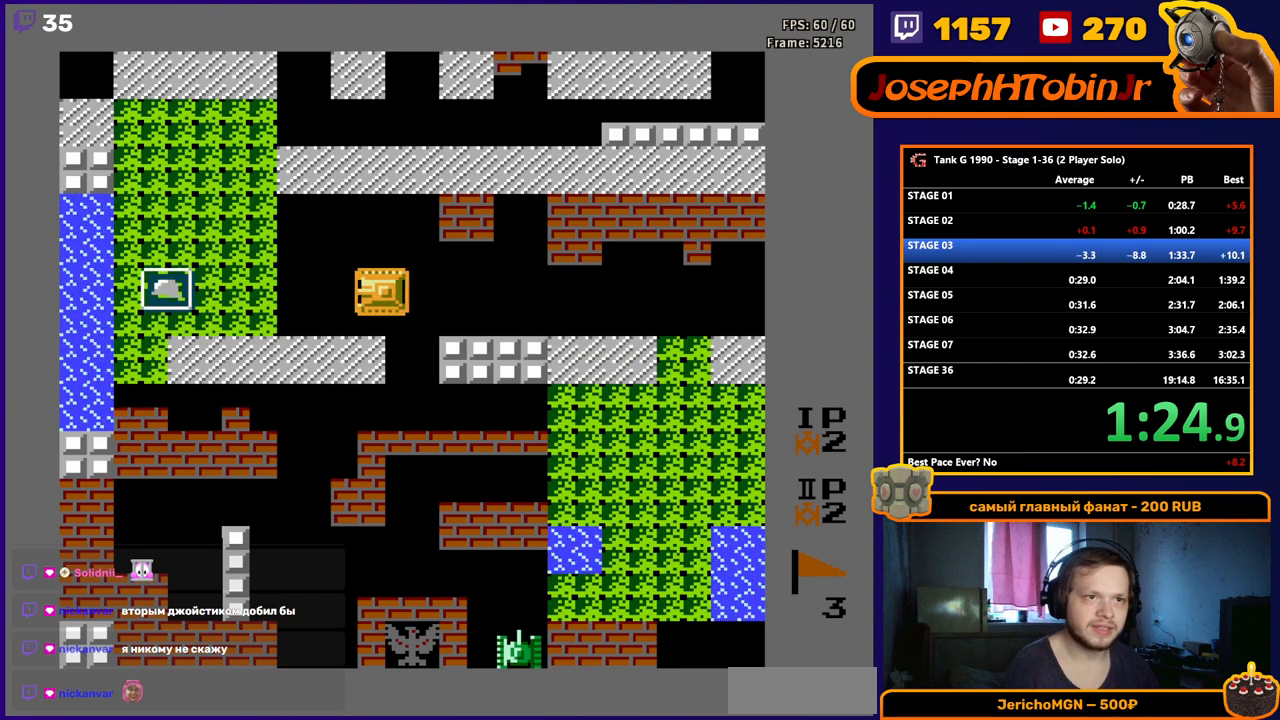
{"buttons": ["DPAD_LEFT"], "events": []}
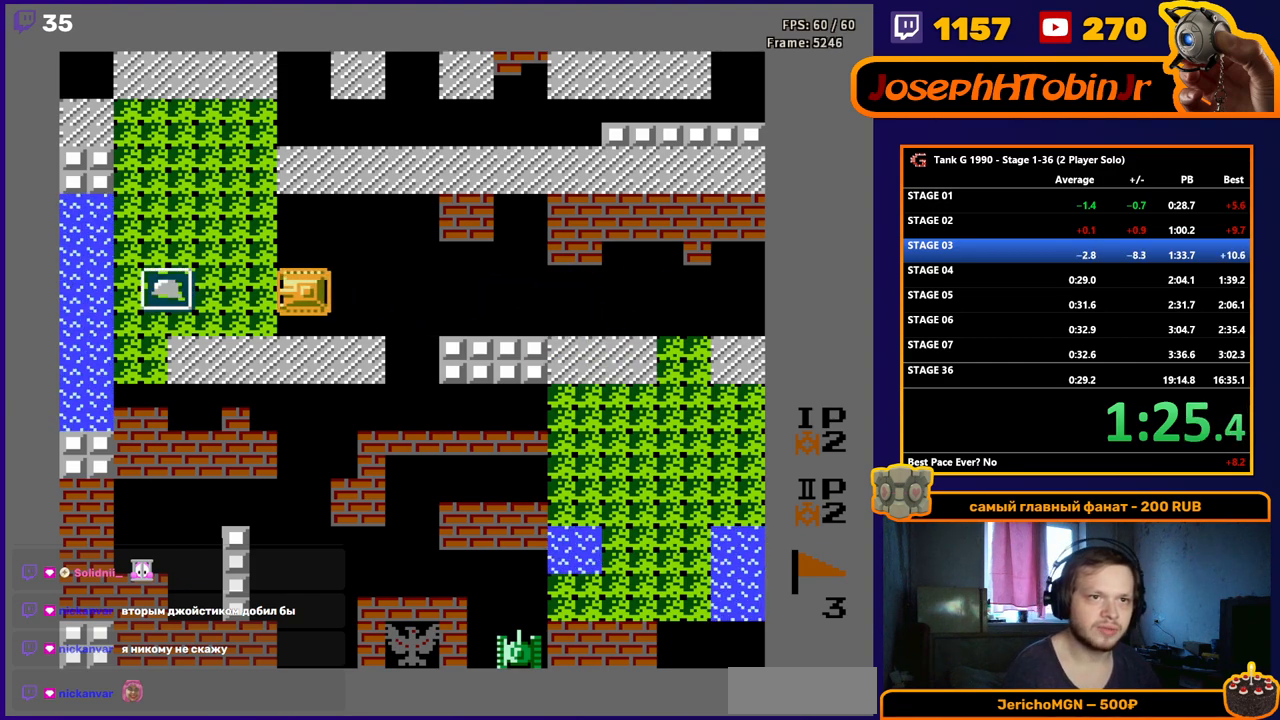
{"buttons": ["DPAD_LEFT"], "events": []}
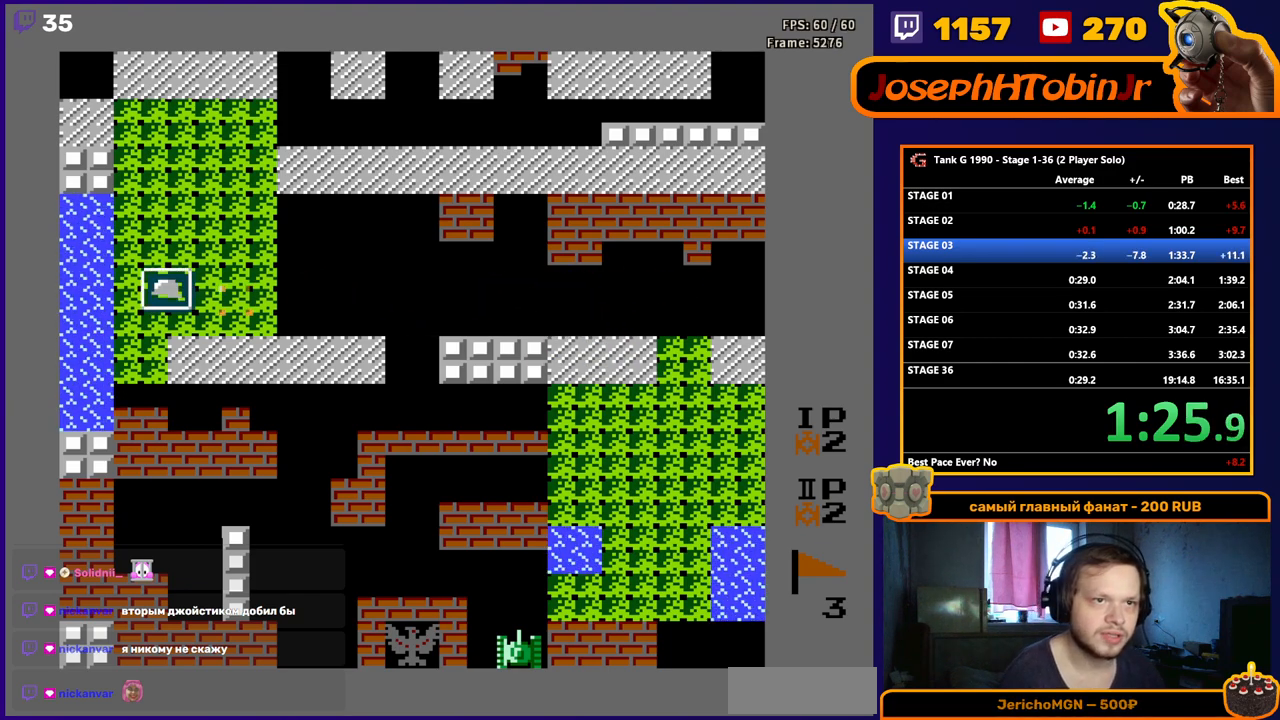
{"buttons": [], "events": [[250, "DPAD_LEFT", "up"]]}